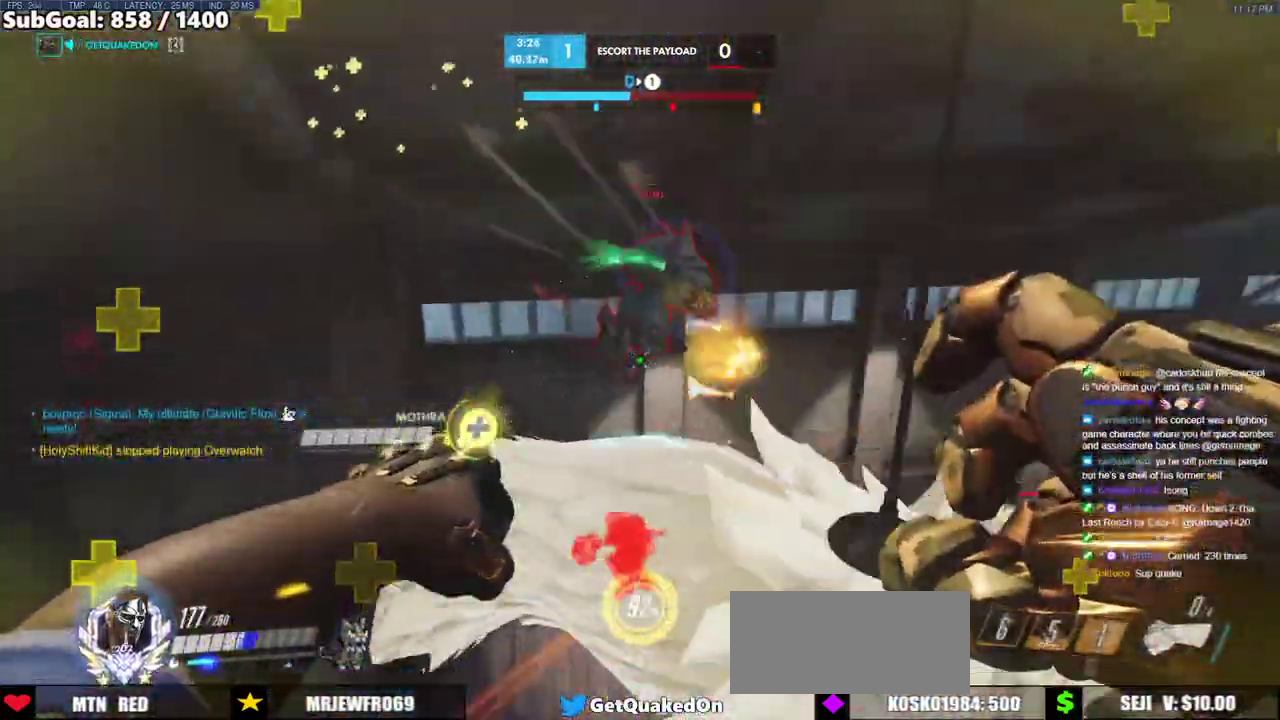
Gameplay with keyboard and mouse; each line is a JSON object with the keys and mouse buttons held at the frame after it. "events" lists presses ("down") and releases ("up") of "a", "ctrl", "d", "e", "f", "melee", "q", "r", "s", "shift", "space", "w", "mouse_left" and "mouse_right" between this image and that frame as [ms after this image, input, new state], when the widget could be followed in between. "mouse_left", "mouse_right" = the "left", "right" buttons of the "mouse" list. No other keys are recorded. Mouse movement is not recorded. Key names are as the overlay labels them; some are game actions (e.g. jump) rather than physical keys.
{"keys": ["d", "w"], "mouse": ["right"], "events": [[50, "mouse_left", "down"], [100, "mouse_right", "down"], [100, "s", "up"], [250, "mouse_left", "up"], [250, "w", "down"]]}
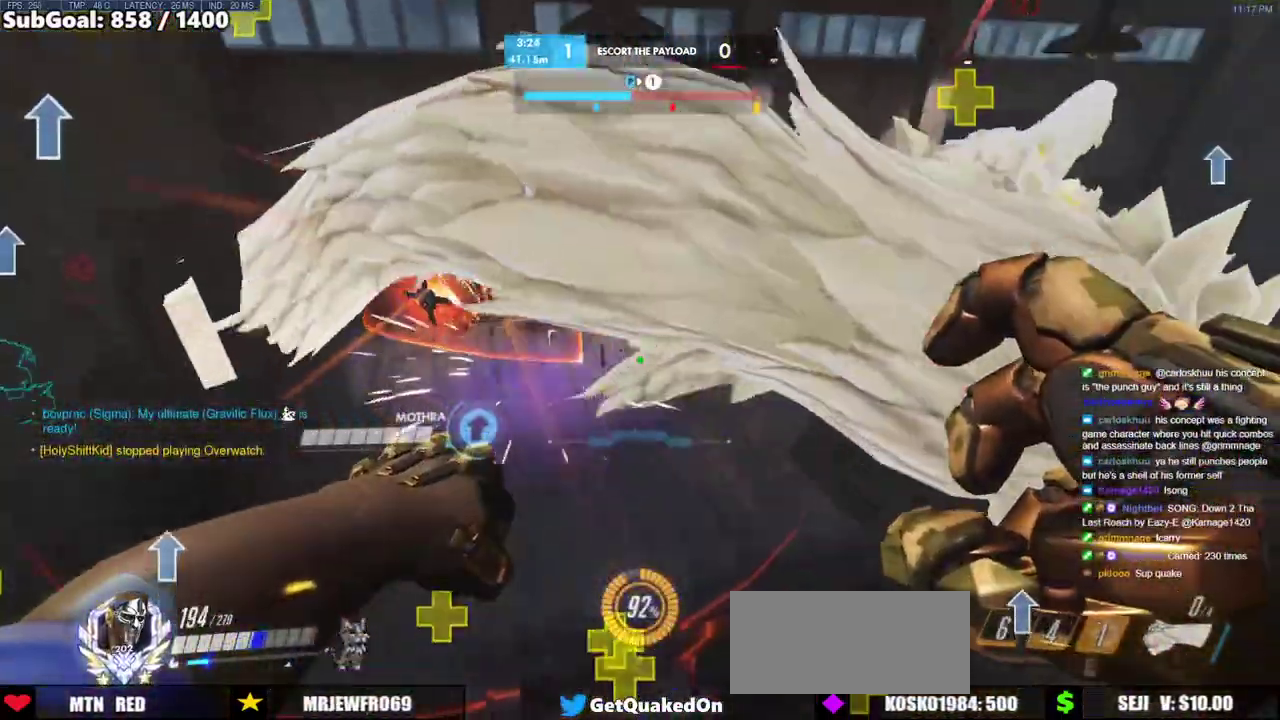
{"keys": ["d", "w"], "mouse": ["right"], "events": [[117, "a", "down"], [117, "d", "up"], [400, "a", "up"], [400, "d", "down"]]}
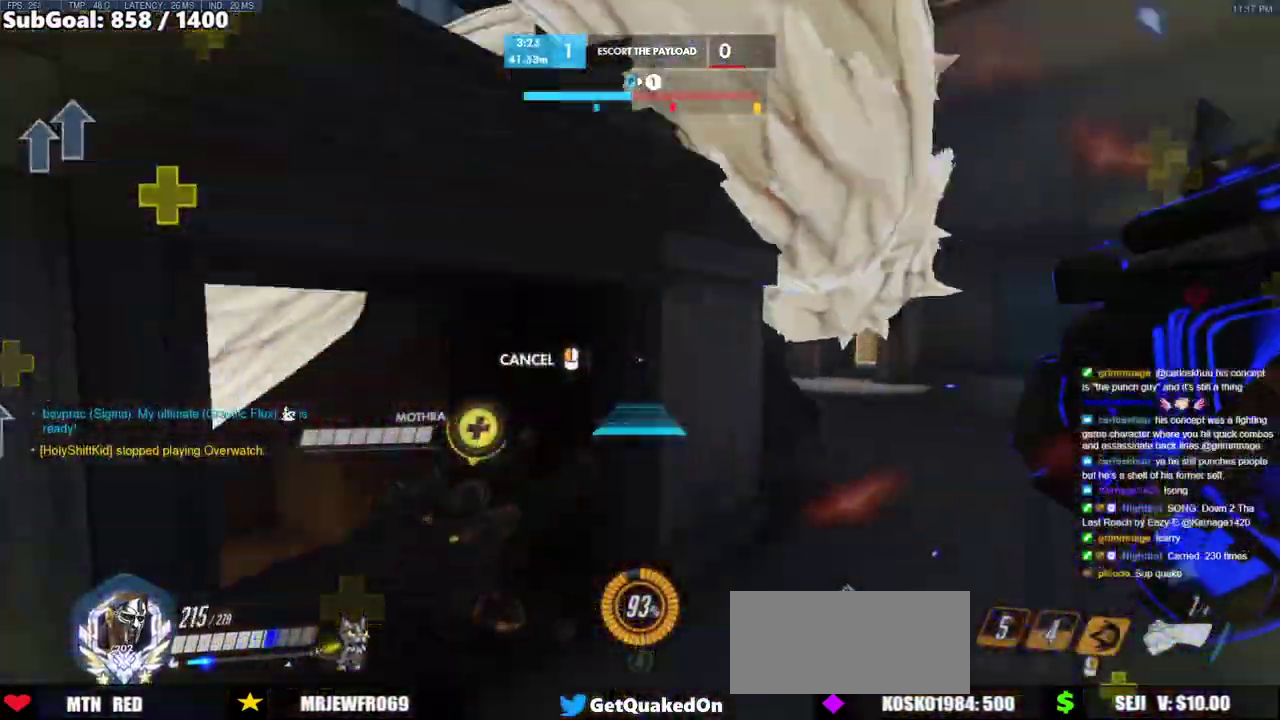
{"keys": ["d", "w"], "mouse": ["right"], "events": [[317, "a", "down"], [467, "a", "up"]]}
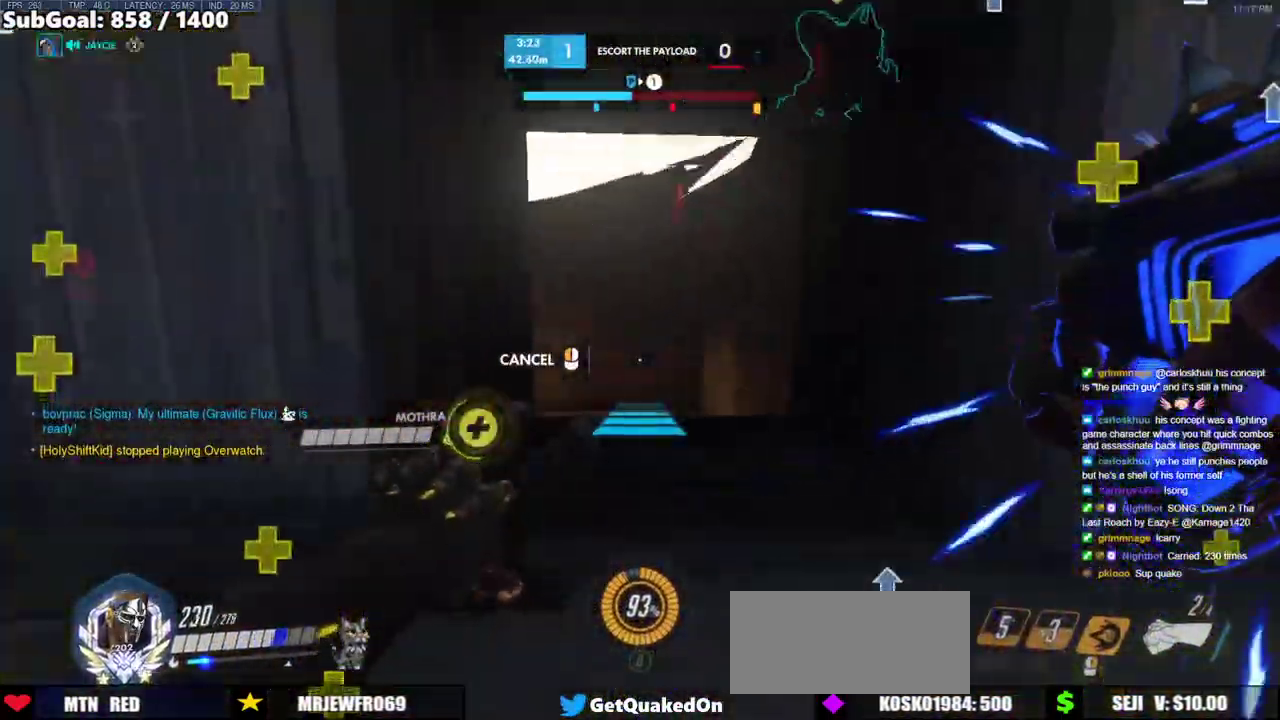
{"keys": ["w"], "mouse": [], "events": [[50, "mouse_right", "up"], [100, "d", "up"], [283, "space", "down"], [383, "space", "up"]]}
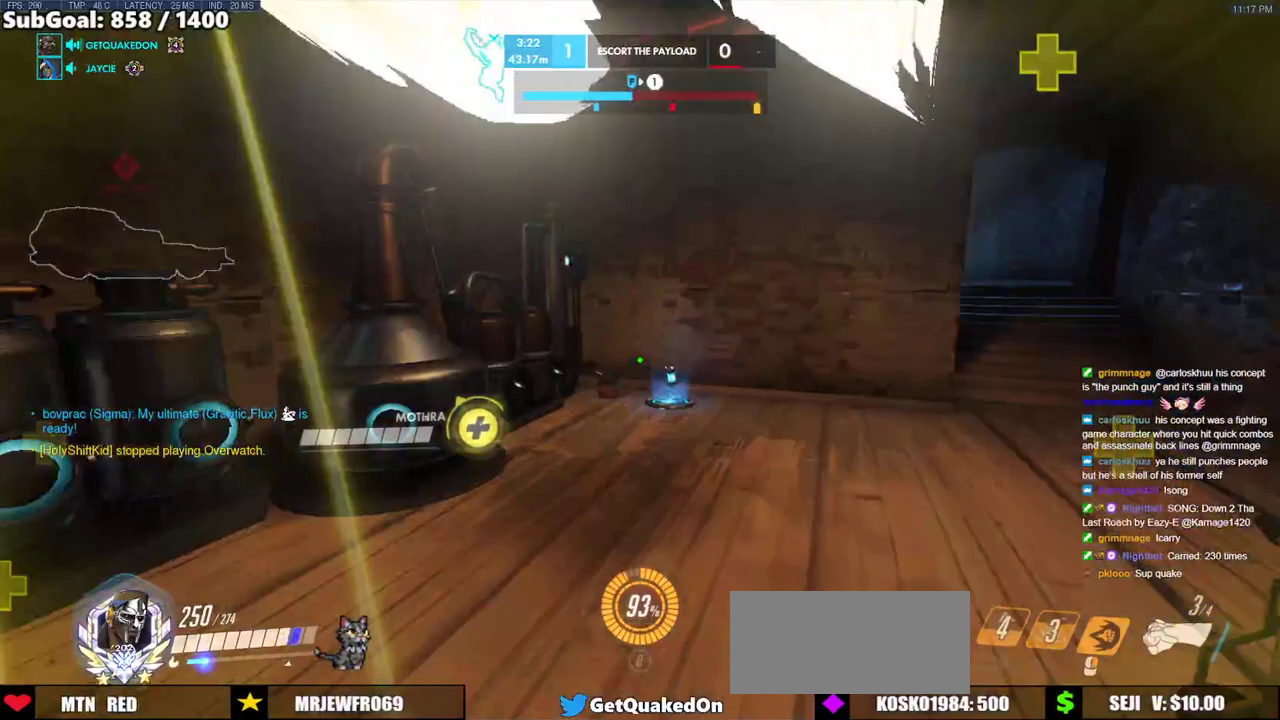
{"keys": ["w"], "mouse": [], "events": []}
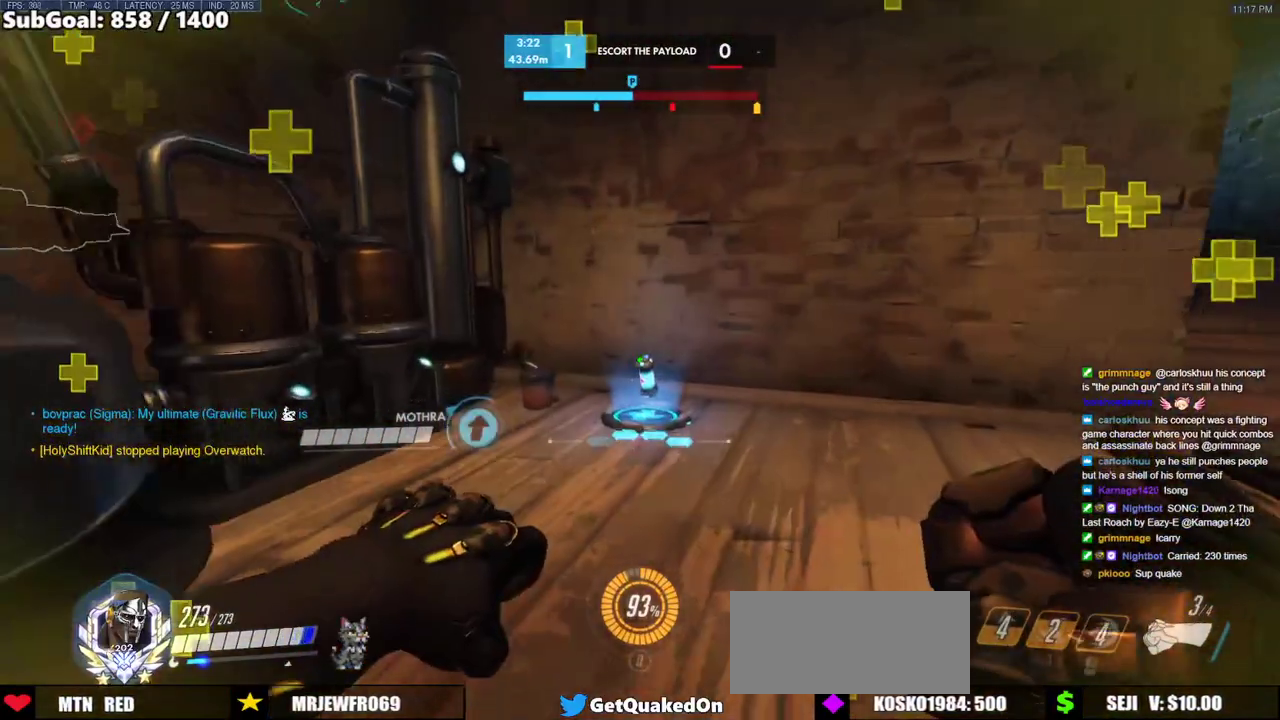
{"keys": ["a", "w"], "mouse": [], "events": [[233, "a", "down"]]}
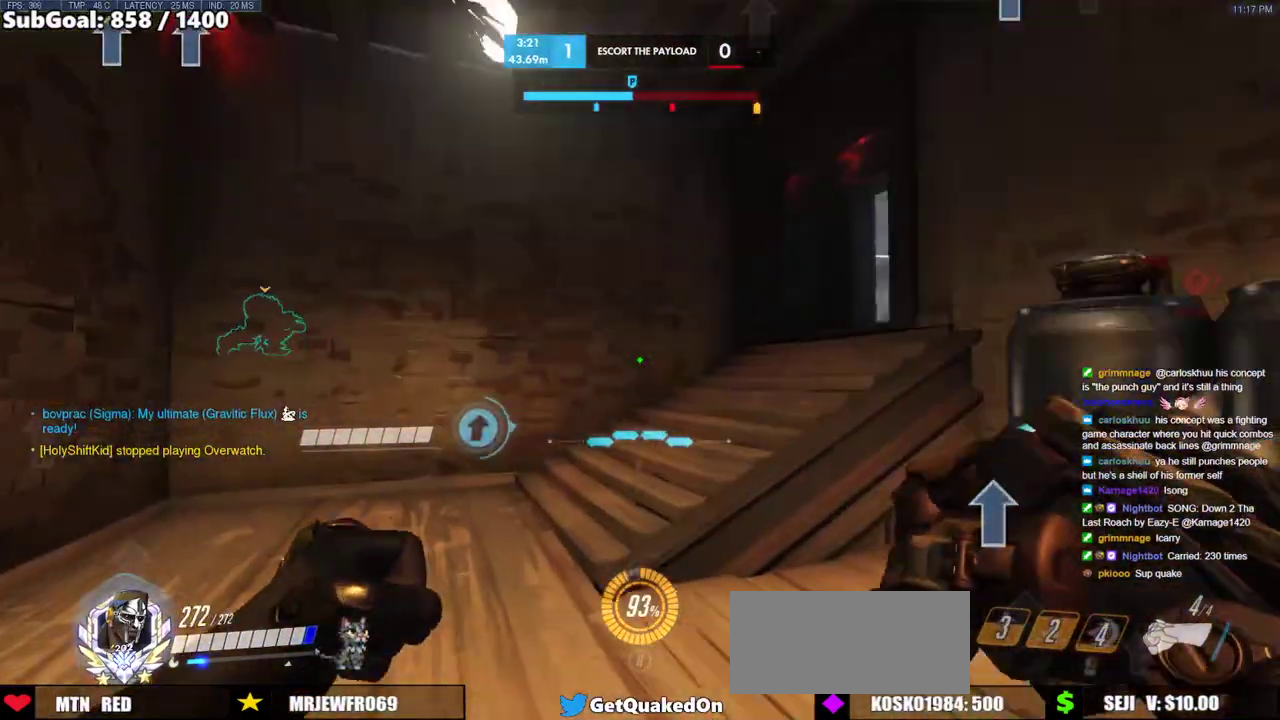
{"keys": ["w"], "mouse": [], "events": [[17, "a", "up"]]}
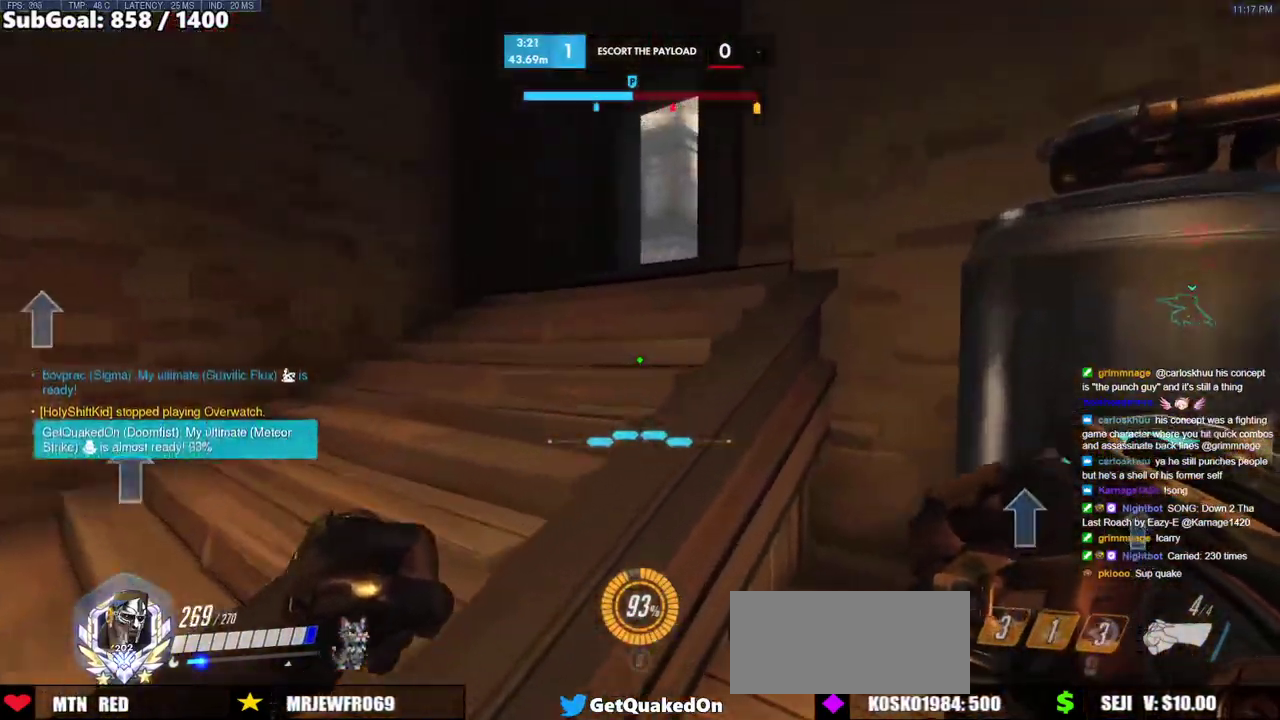
{"keys": ["w"], "mouse": [], "events": [[33, "a", "down"], [300, "a", "up"]]}
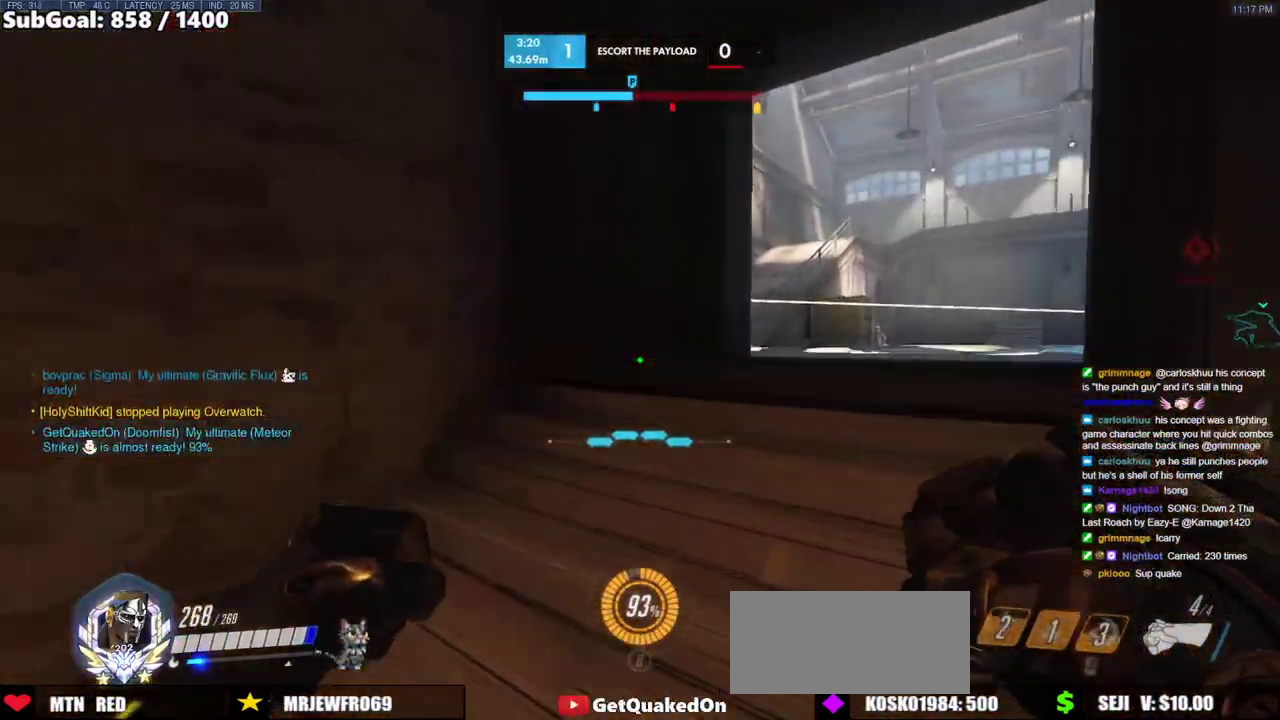
{"keys": ["d", "w"], "mouse": [], "events": [[467, "d", "down"]]}
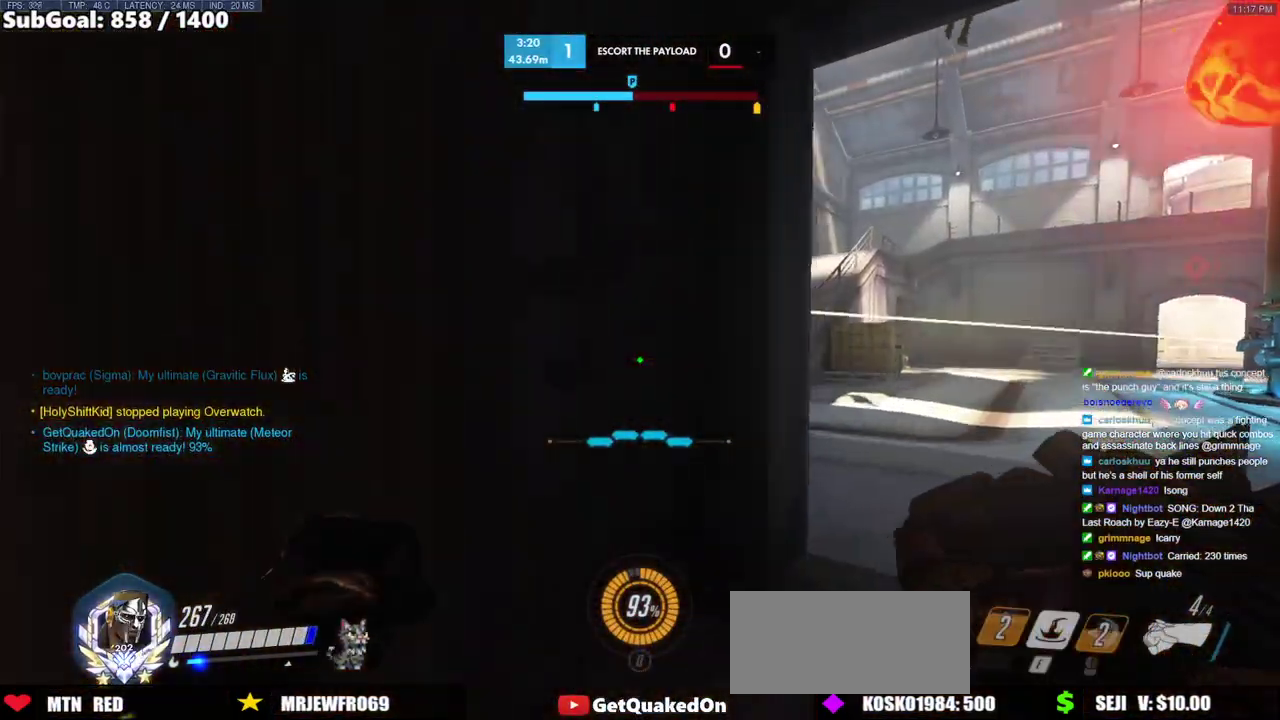
{"keys": ["d", "w"], "mouse": [], "events": []}
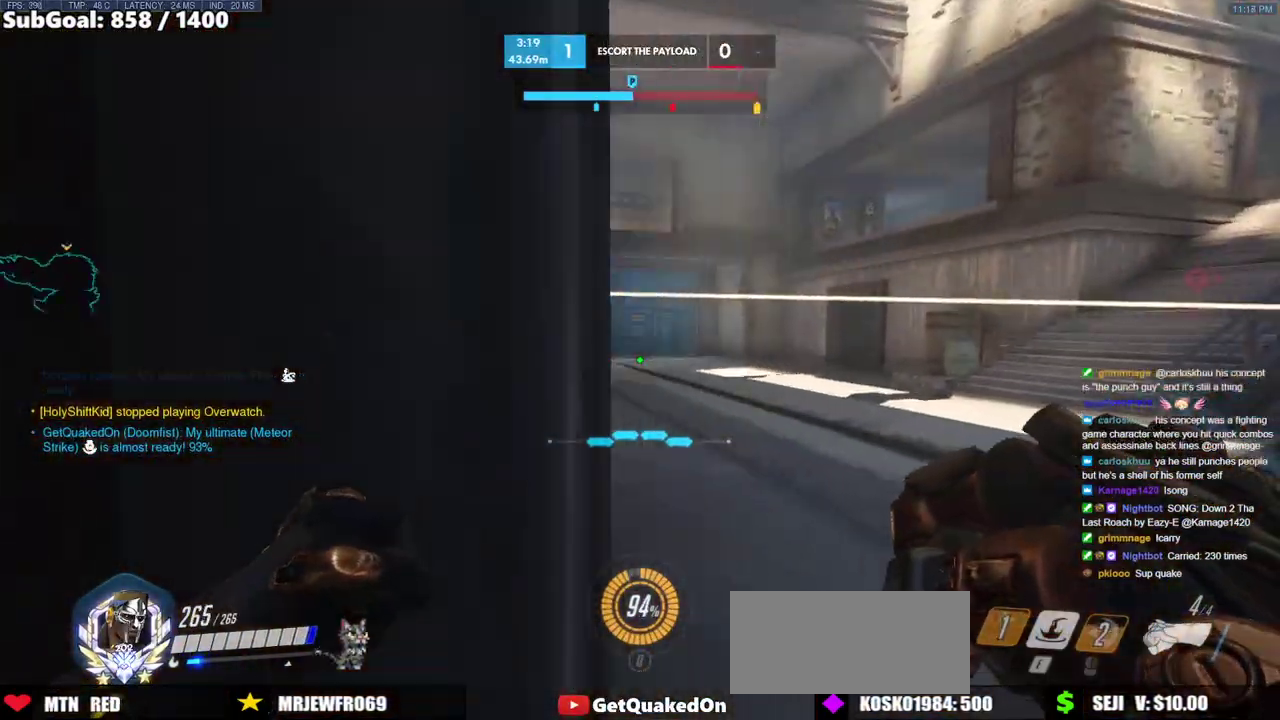
{"keys": ["w"], "mouse": [], "events": [[217, "d", "up"]]}
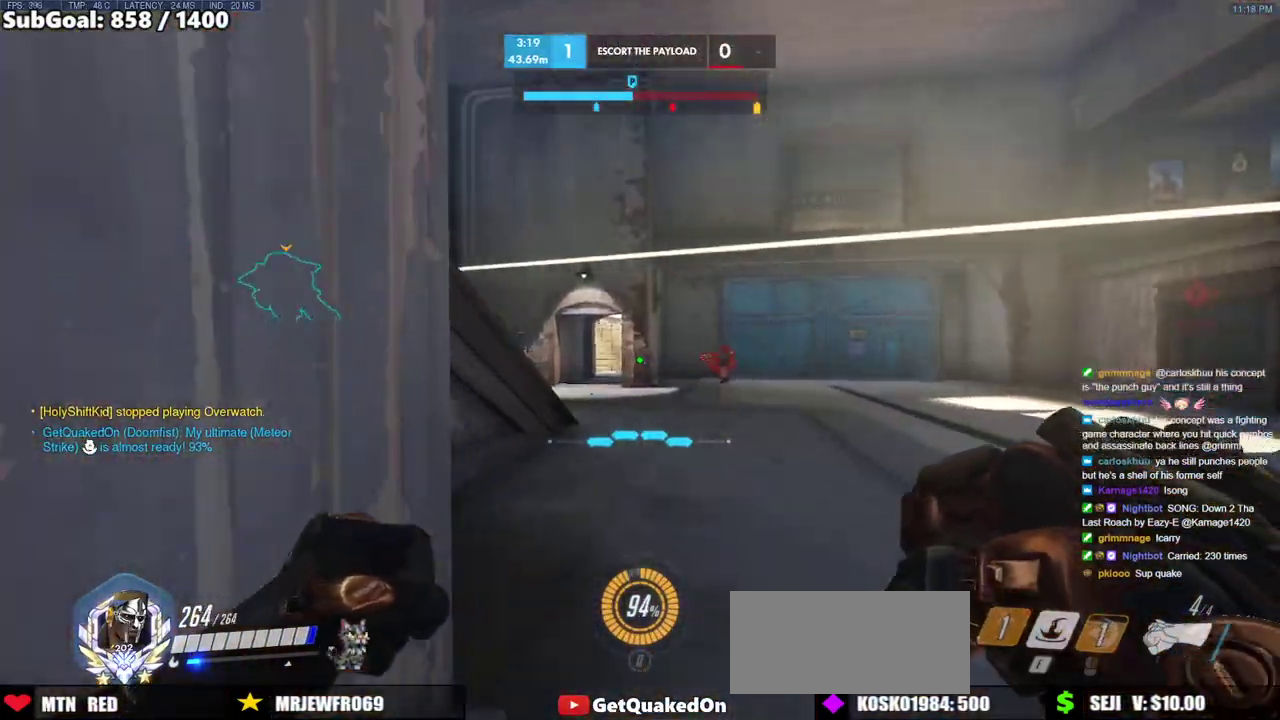
{"keys": ["w"], "mouse": [], "events": []}
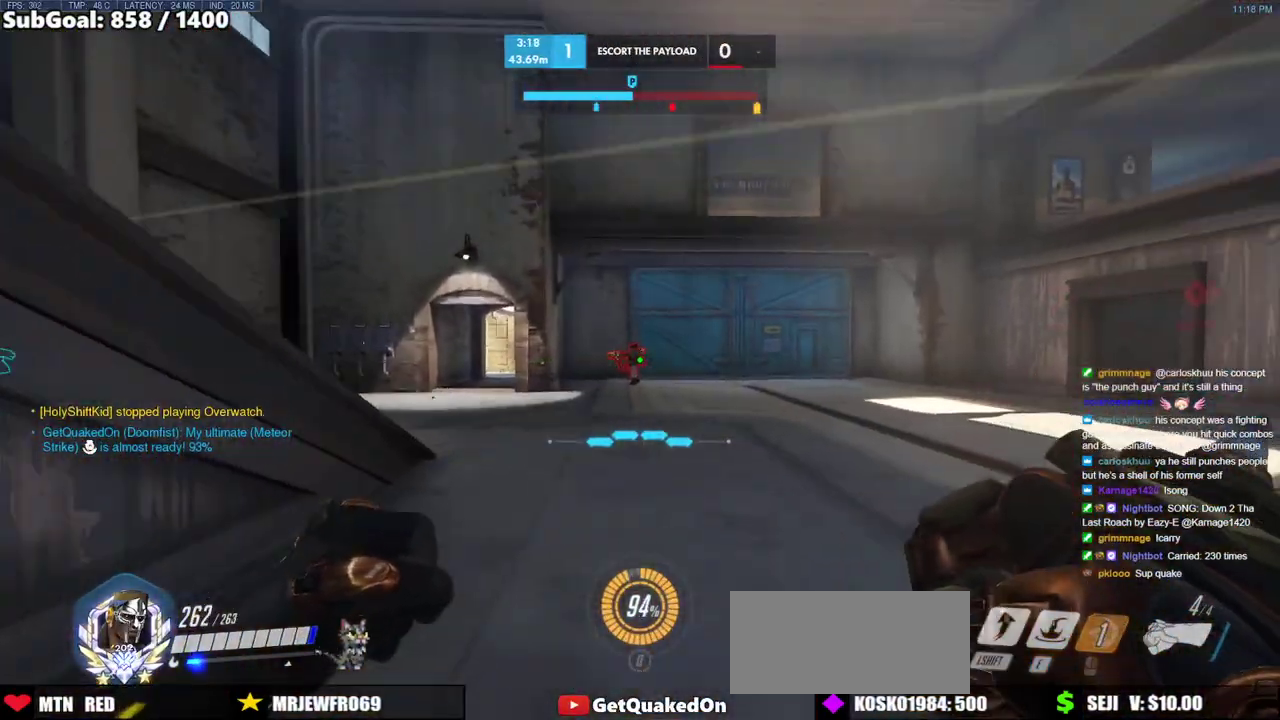
{"keys": ["w"], "mouse": ["left"], "events": [[50, "mouse_left", "down"]]}
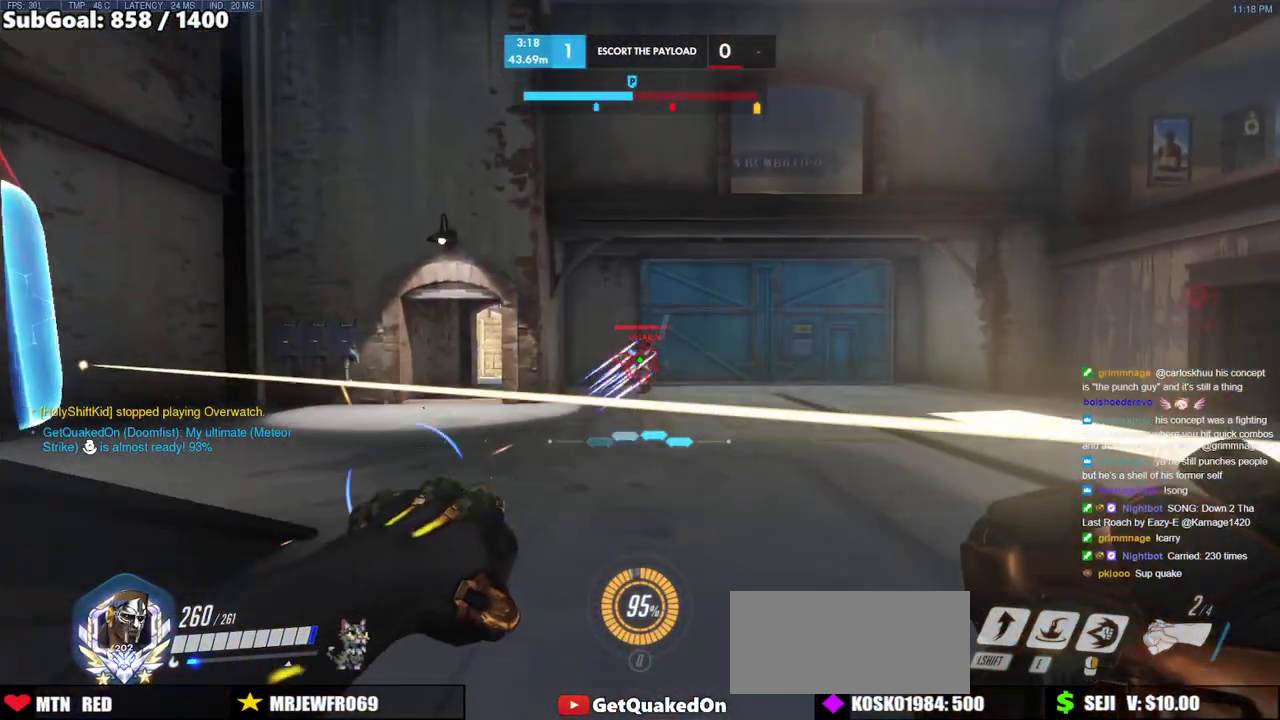
{"keys": ["e", "space", "w"], "mouse": ["left"], "events": [[167, "space", "down"], [300, "space", "up"], [400, "space", "down"], [500, "e", "down"]]}
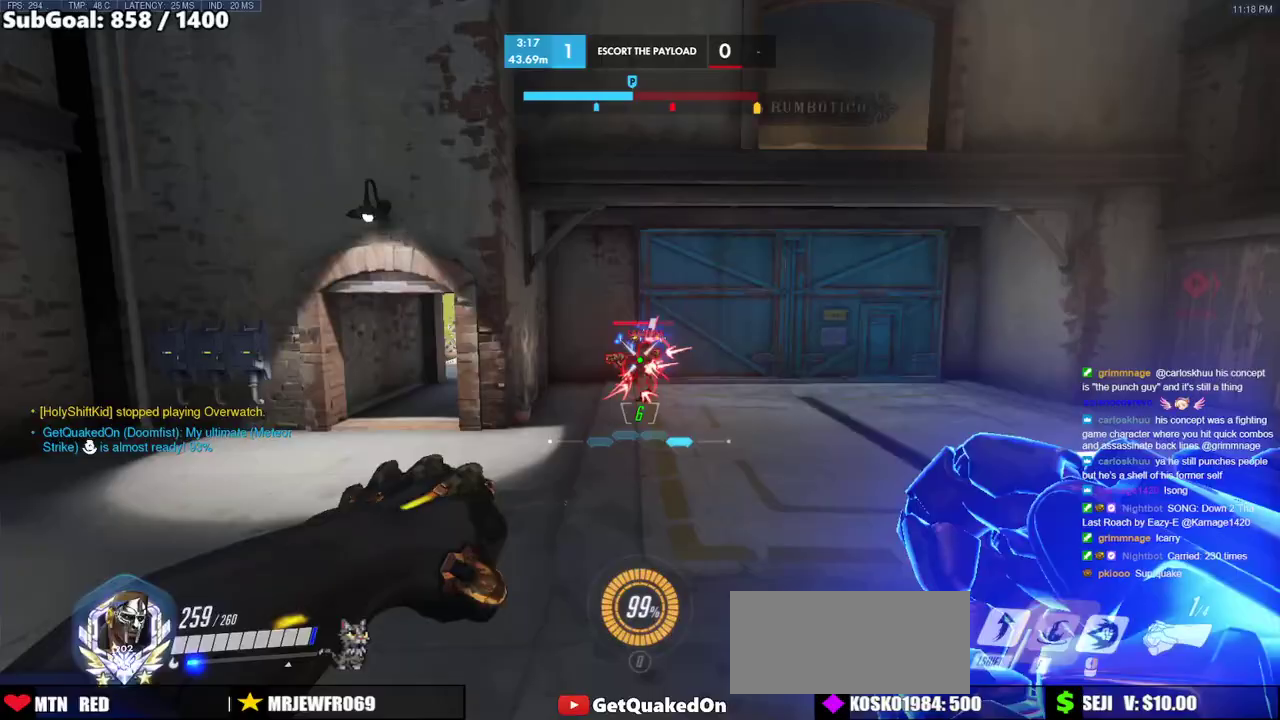
{"keys": ["w"], "mouse": [], "events": [[33, "space", "up"], [83, "e", "up"], [83, "mouse_left", "up"]]}
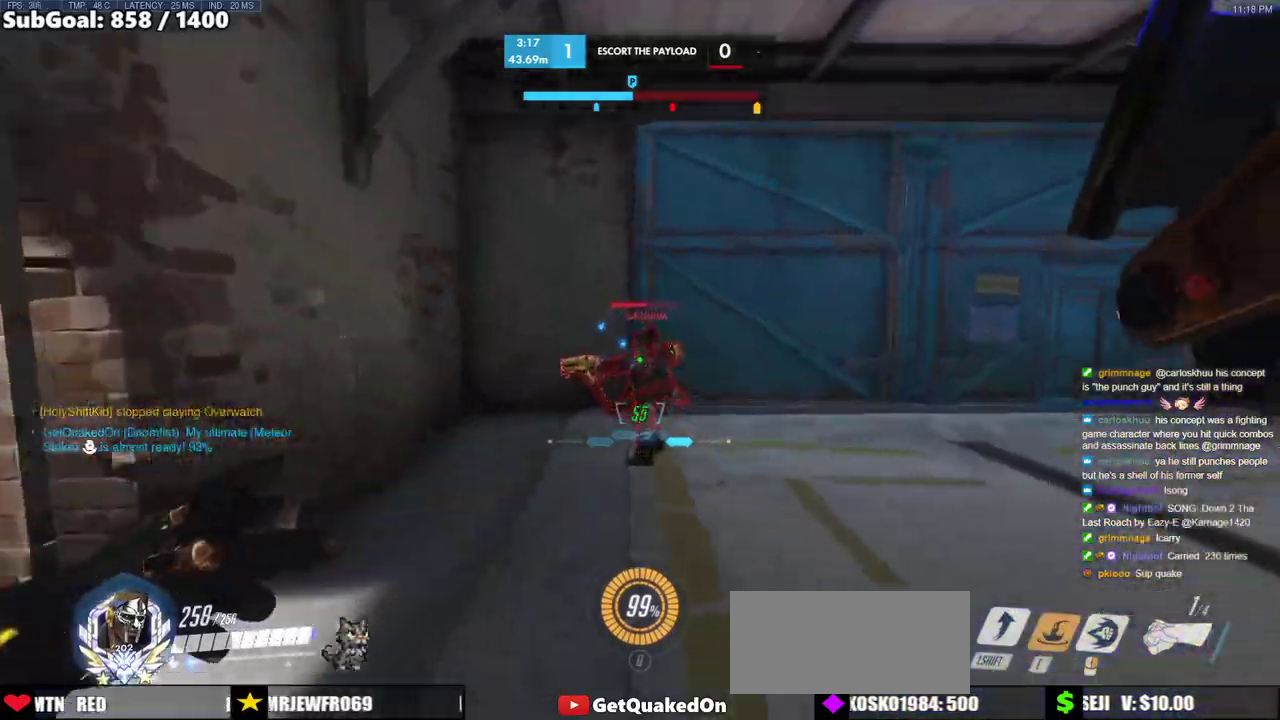
{"keys": ["w"], "mouse": ["left", "right"], "events": [[250, "mouse_left", "down"], [433, "mouse_right", "down"]]}
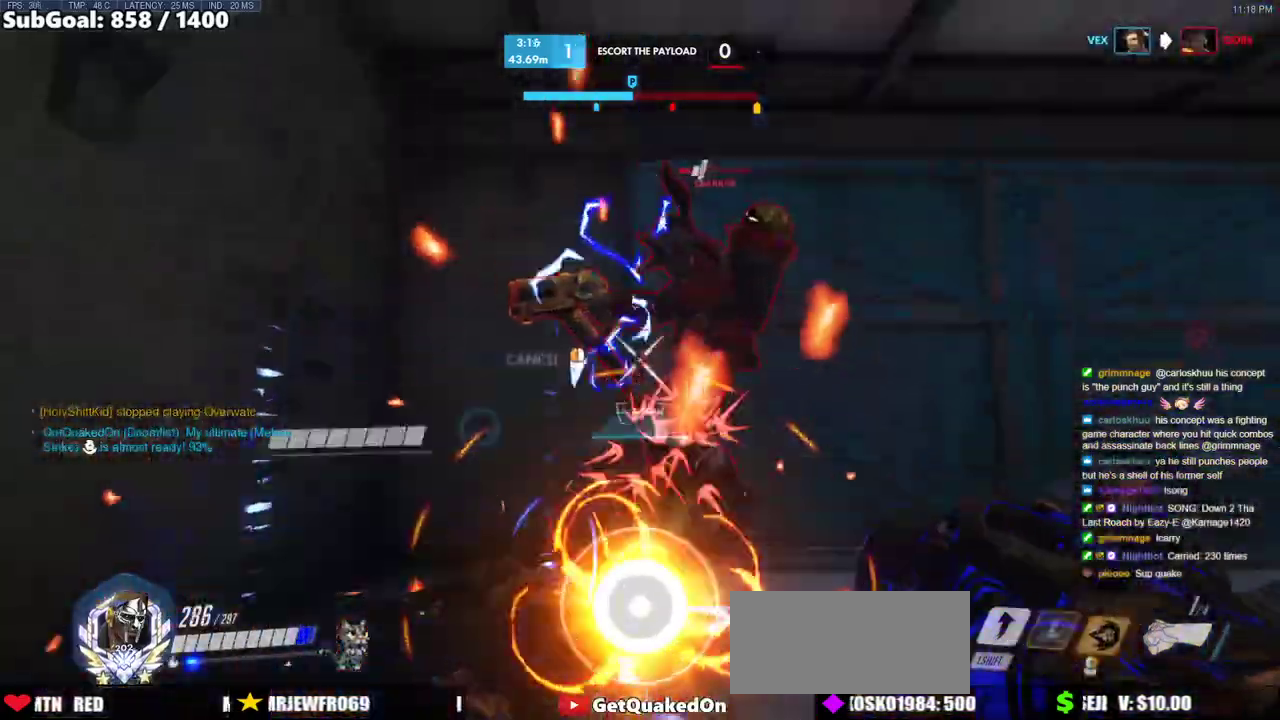
{"keys": ["a", "space", "w"], "mouse": [], "events": [[17, "w", "up"], [67, "mouse_left", "up"], [117, "mouse_right", "up"], [117, "s", "down"], [317, "a", "down"], [400, "s", "up"], [450, "space", "down"], [500, "w", "down"]]}
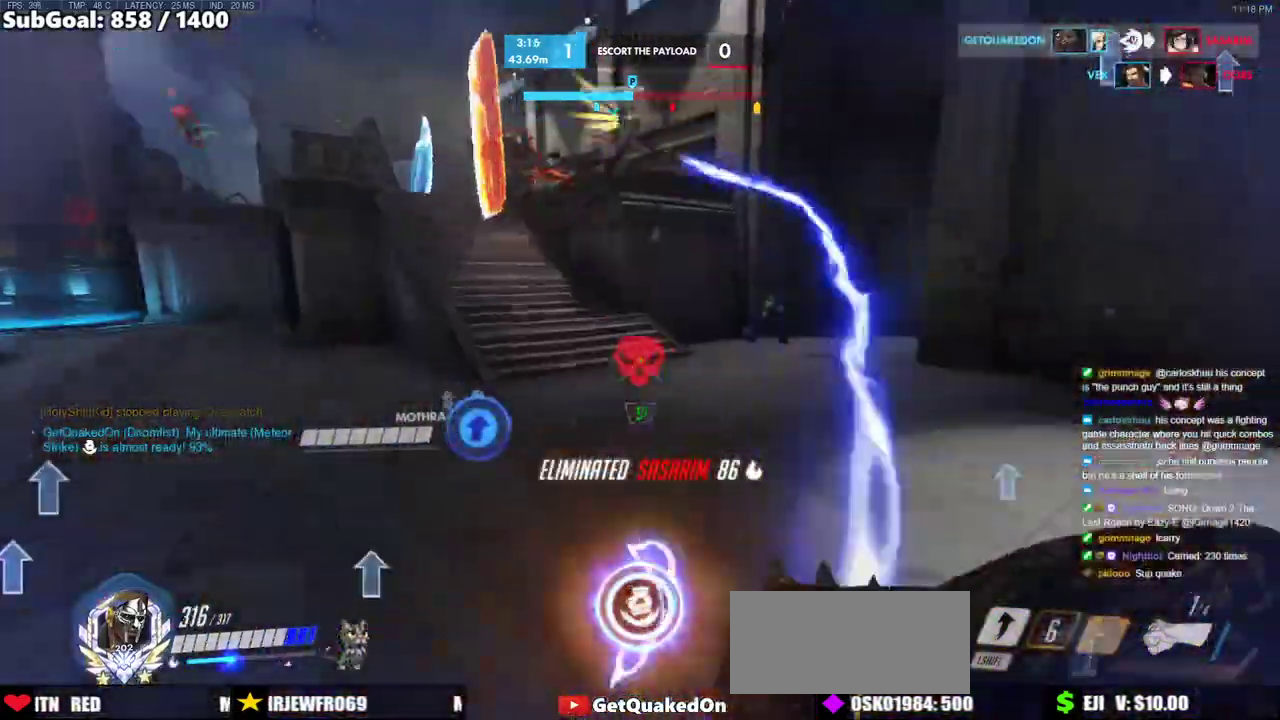
{"keys": ["d", "w"], "mouse": ["left"], "events": [[33, "a", "up"], [133, "space", "up"], [417, "mouse_left", "down"], [467, "d", "down"]]}
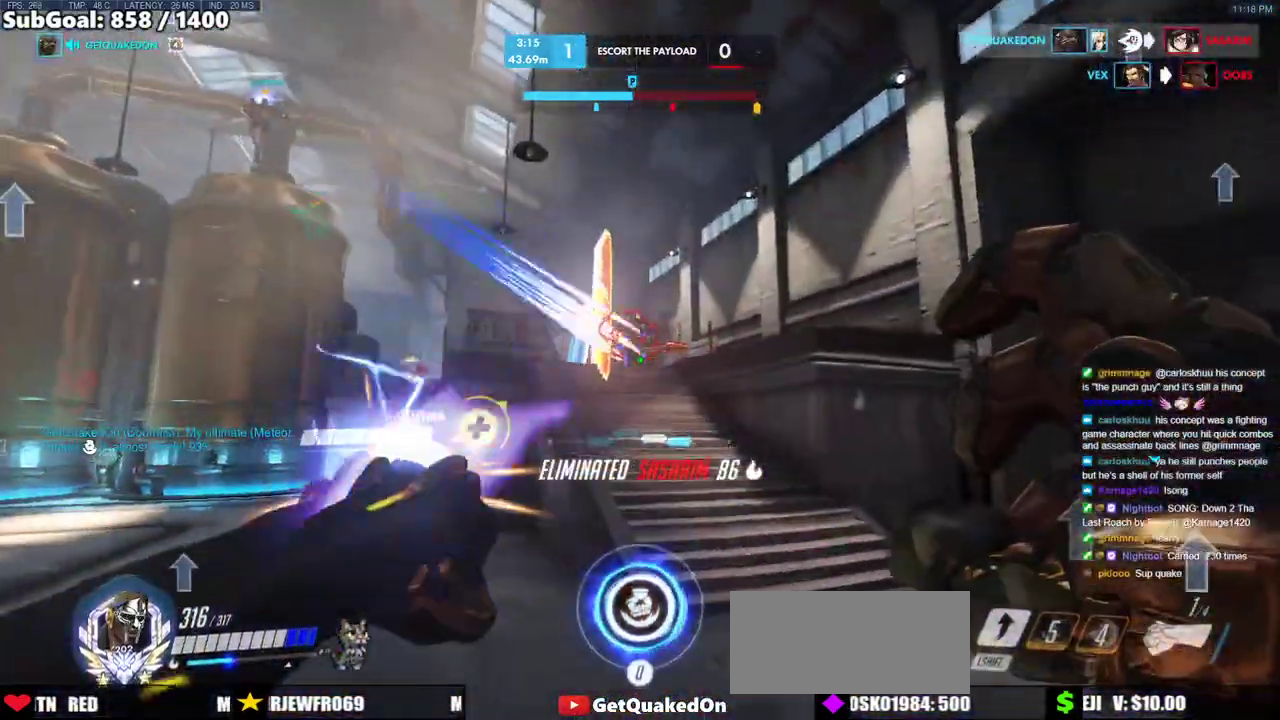
{"keys": ["w"], "mouse": [], "events": [[67, "mouse_left", "up"], [250, "space", "down"], [383, "space", "up"], [483, "d", "up"]]}
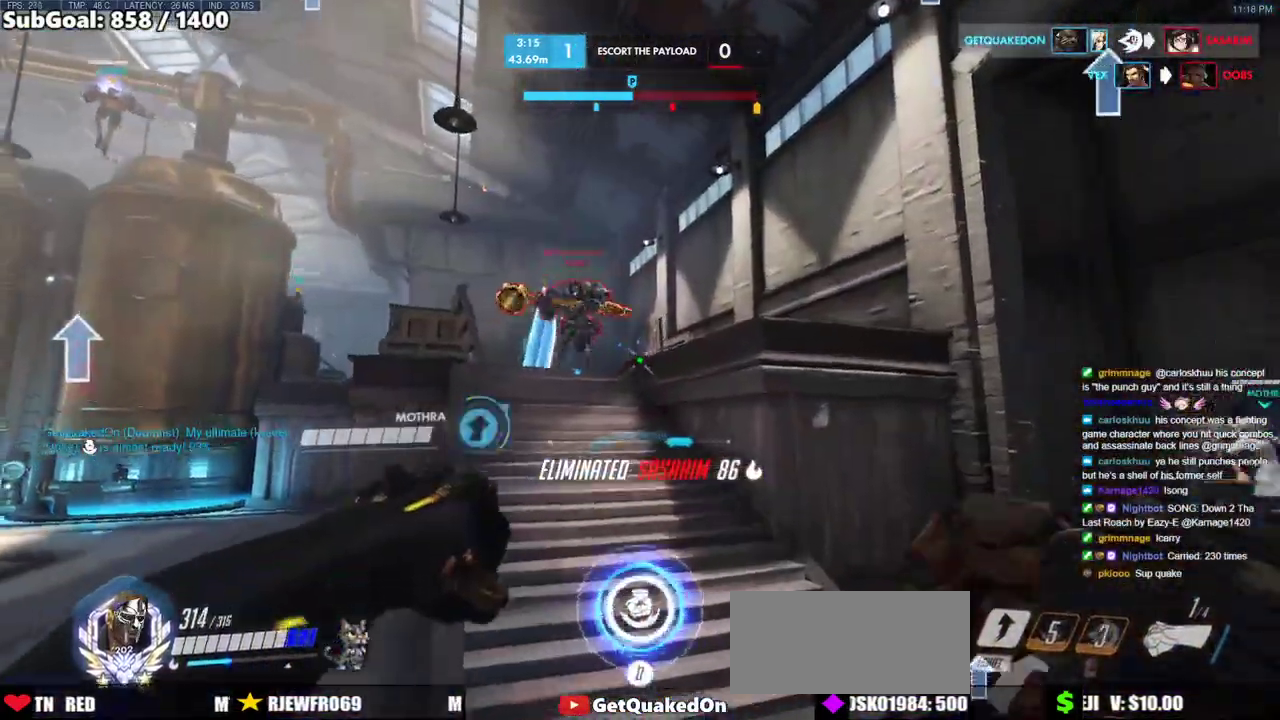
{"keys": ["w"], "mouse": [], "events": [[117, "mouse_left", "down"], [300, "mouse_left", "up"]]}
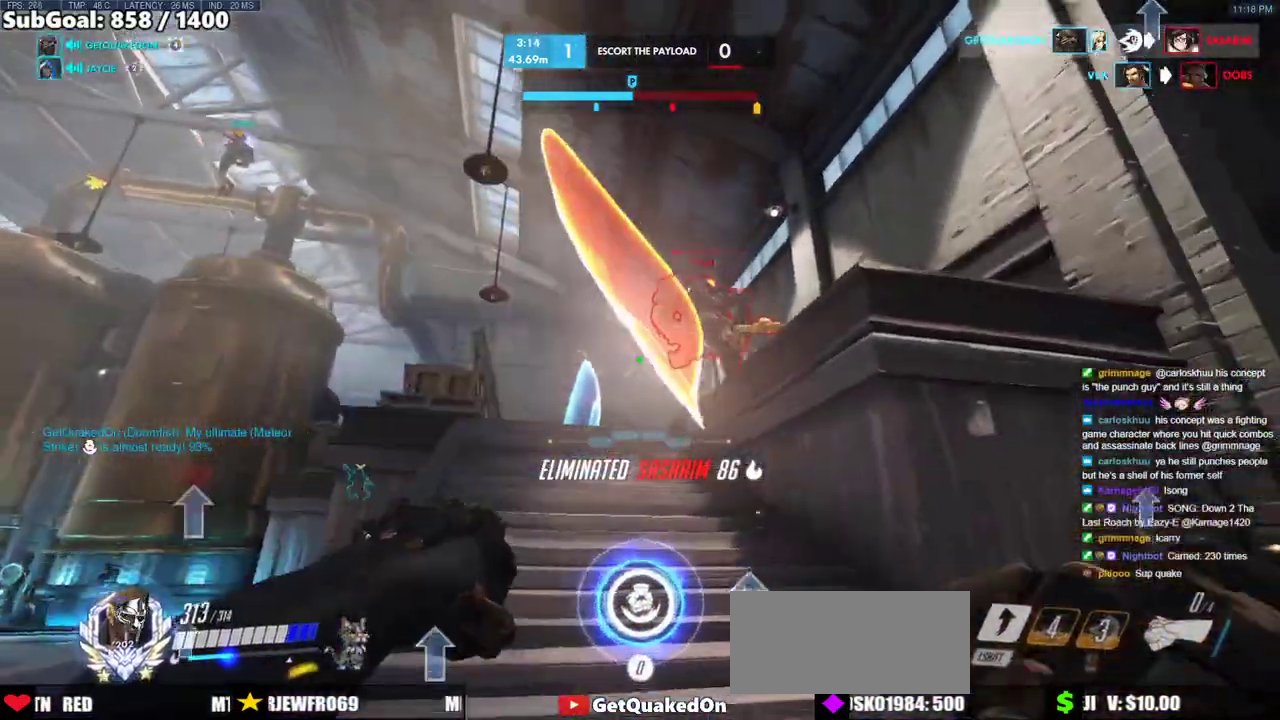
{"keys": ["w"], "mouse": [], "events": [[83, "space", "down"], [233, "space", "up"]]}
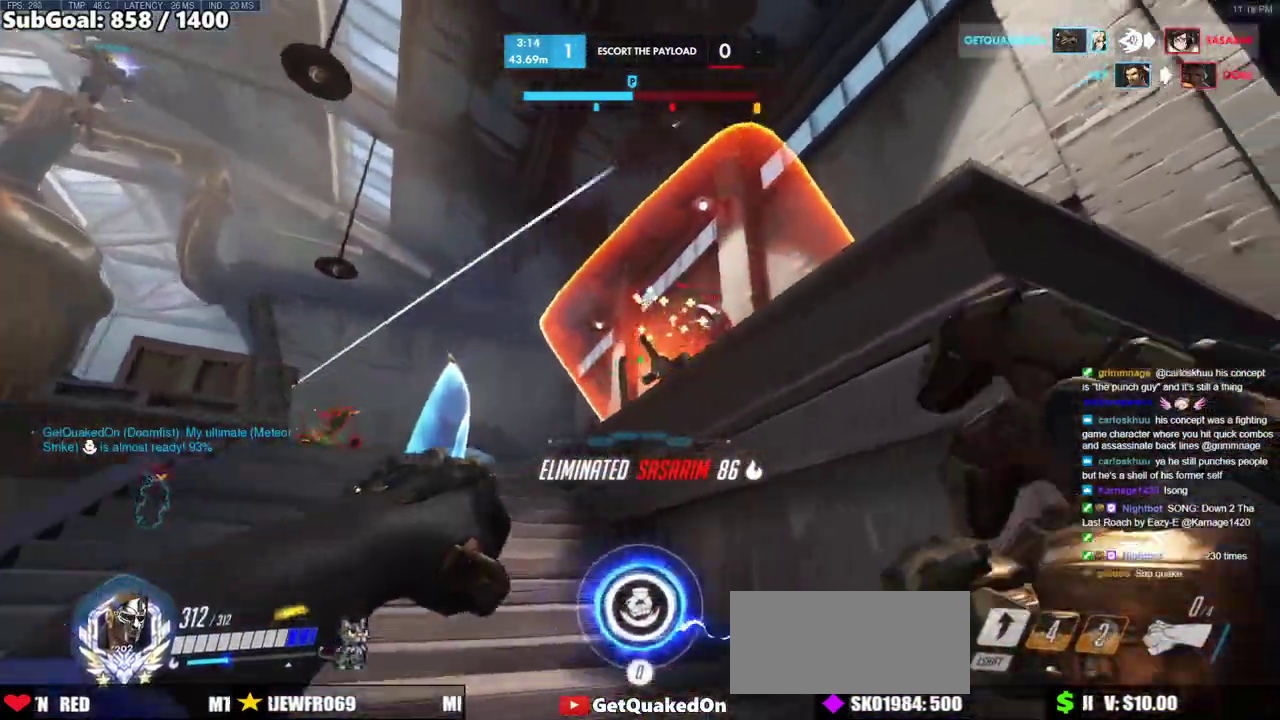
{"keys": ["a", "w"], "mouse": [], "events": [[150, "a", "down"], [333, "space", "down"], [483, "space", "up"]]}
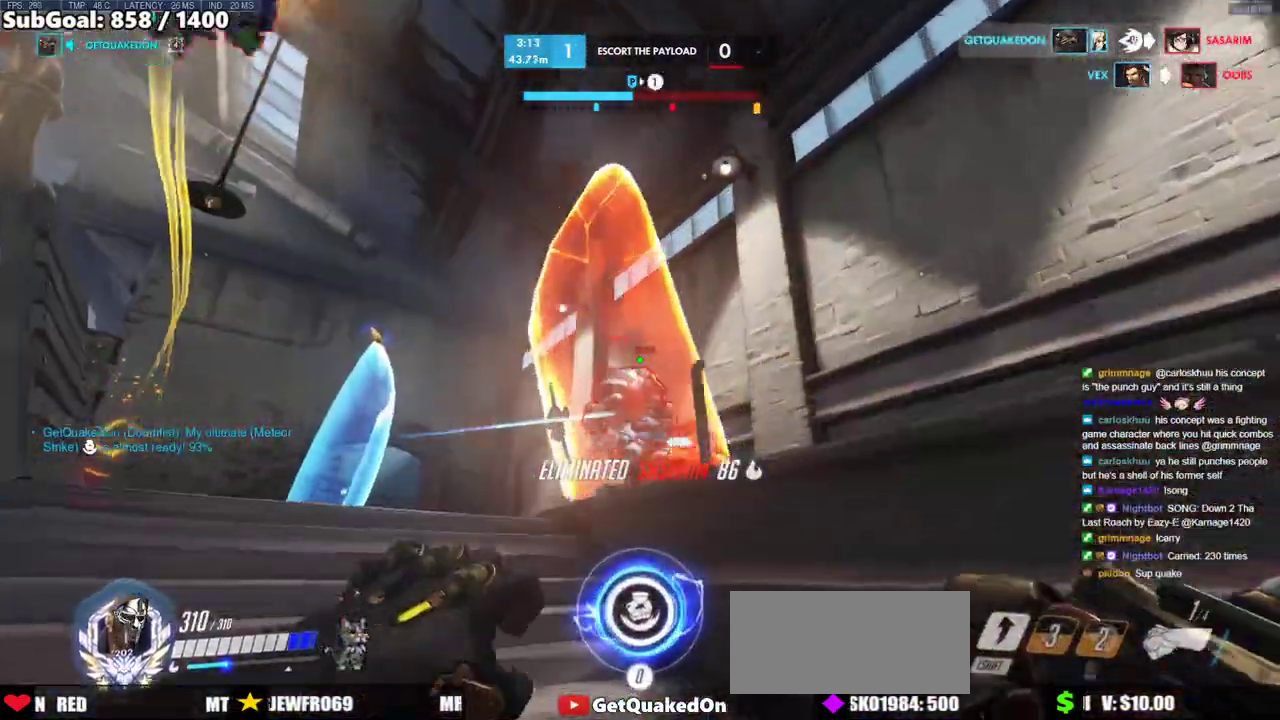
{"keys": ["w"], "mouse": [], "events": [[117, "a", "up"]]}
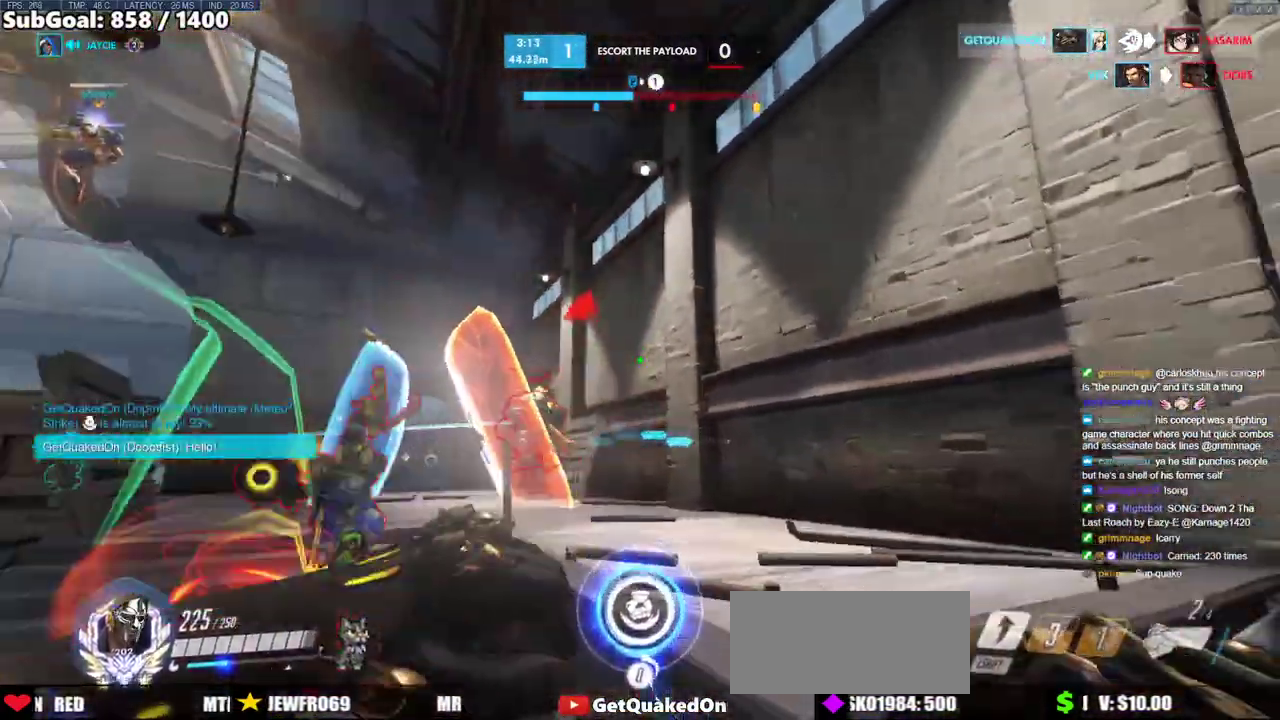
{"keys": ["a", "shift", "w"], "mouse": [], "events": [[50, "space", "down"], [183, "mouse_left", "down"], [183, "space", "up"], [283, "a", "down"], [317, "mouse_left", "up"], [317, "shift", "down"]]}
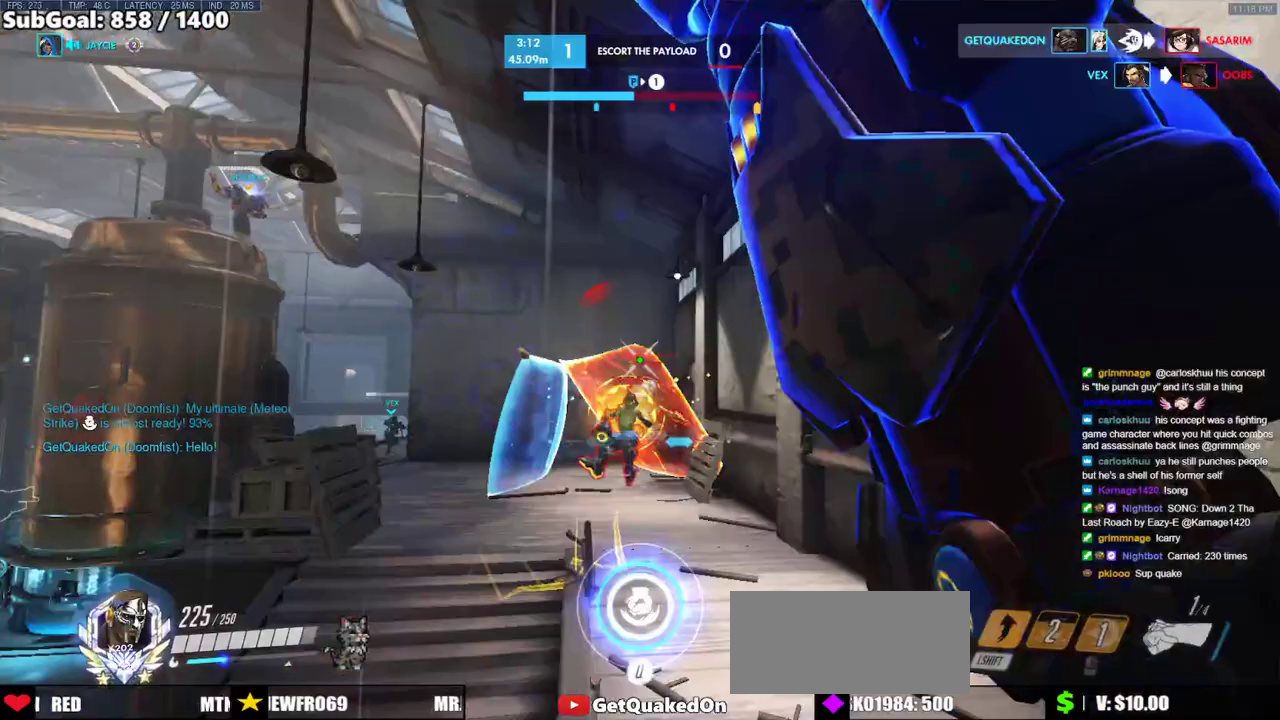
{"keys": ["w"], "mouse": ["right"], "events": [[17, "a", "up"], [17, "shift", "up"], [333, "mouse_left", "down"], [383, "mouse_right", "down"], [483, "mouse_left", "up"]]}
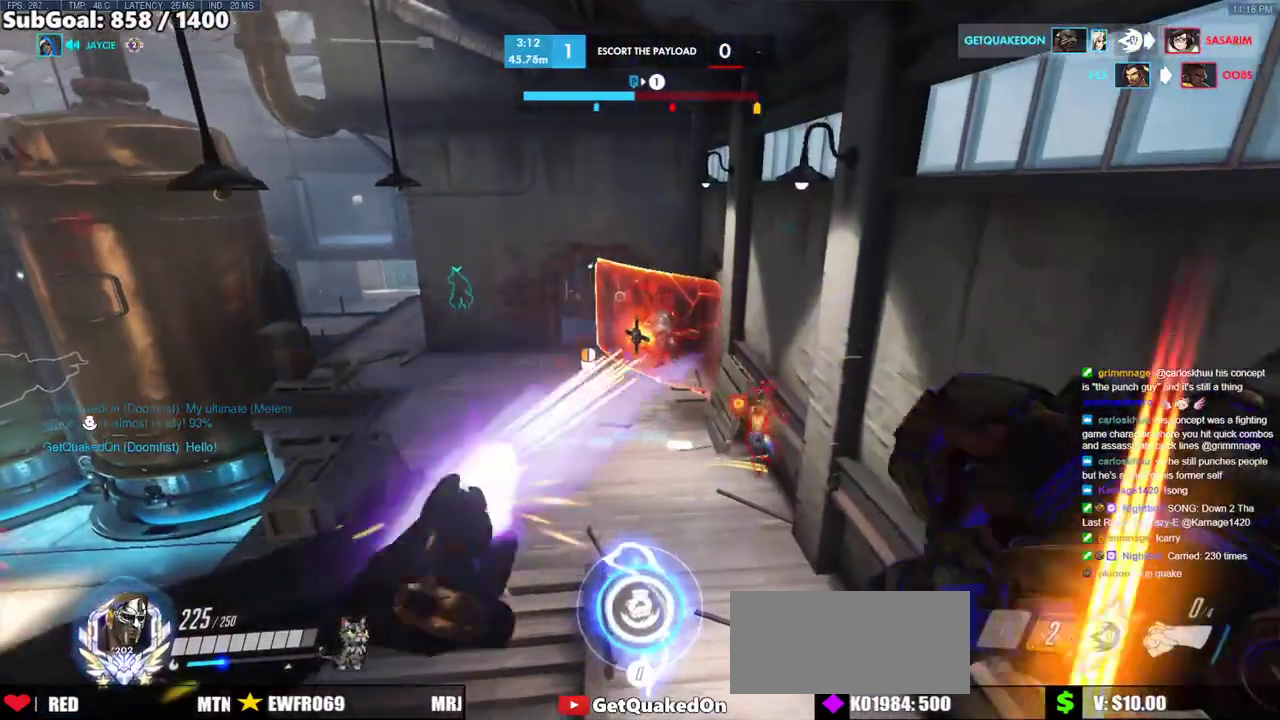
{"keys": ["a", "w"], "mouse": ["right"], "events": [[217, "a", "down"], [350, "a", "up"], [500, "a", "down"]]}
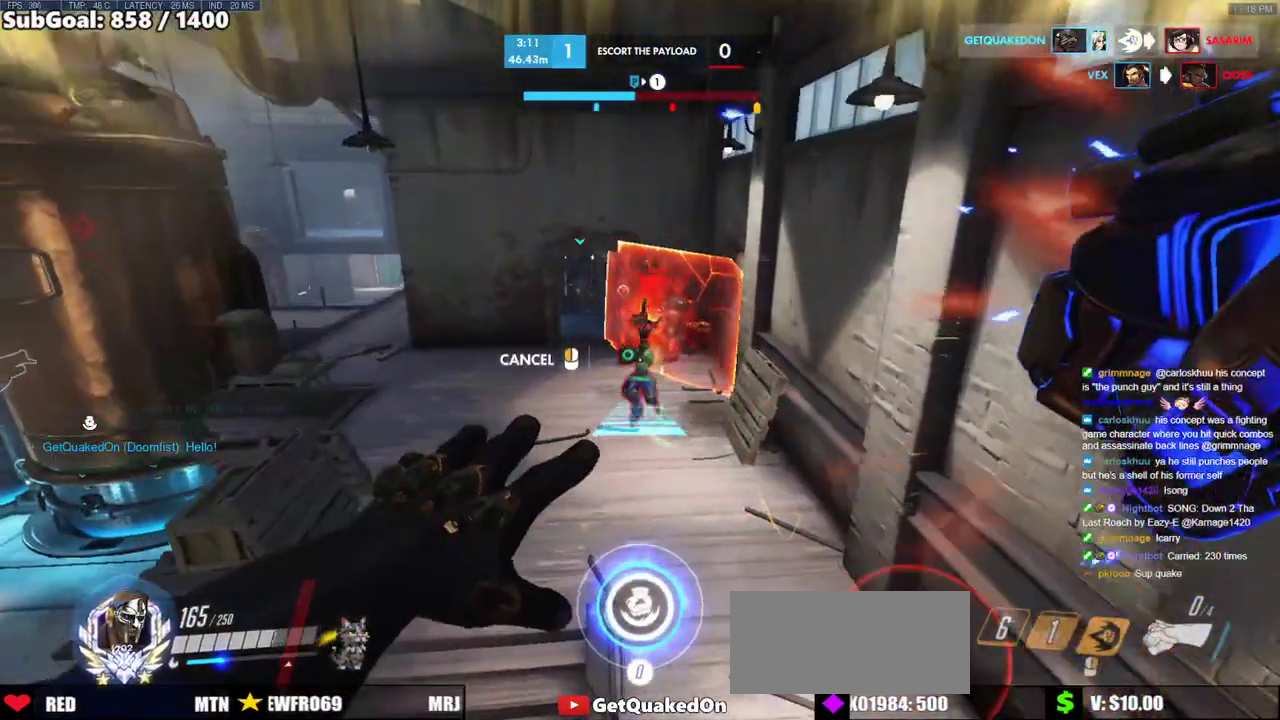
{"keys": ["w"], "mouse": [], "events": [[317, "a", "up"], [367, "mouse_right", "up"]]}
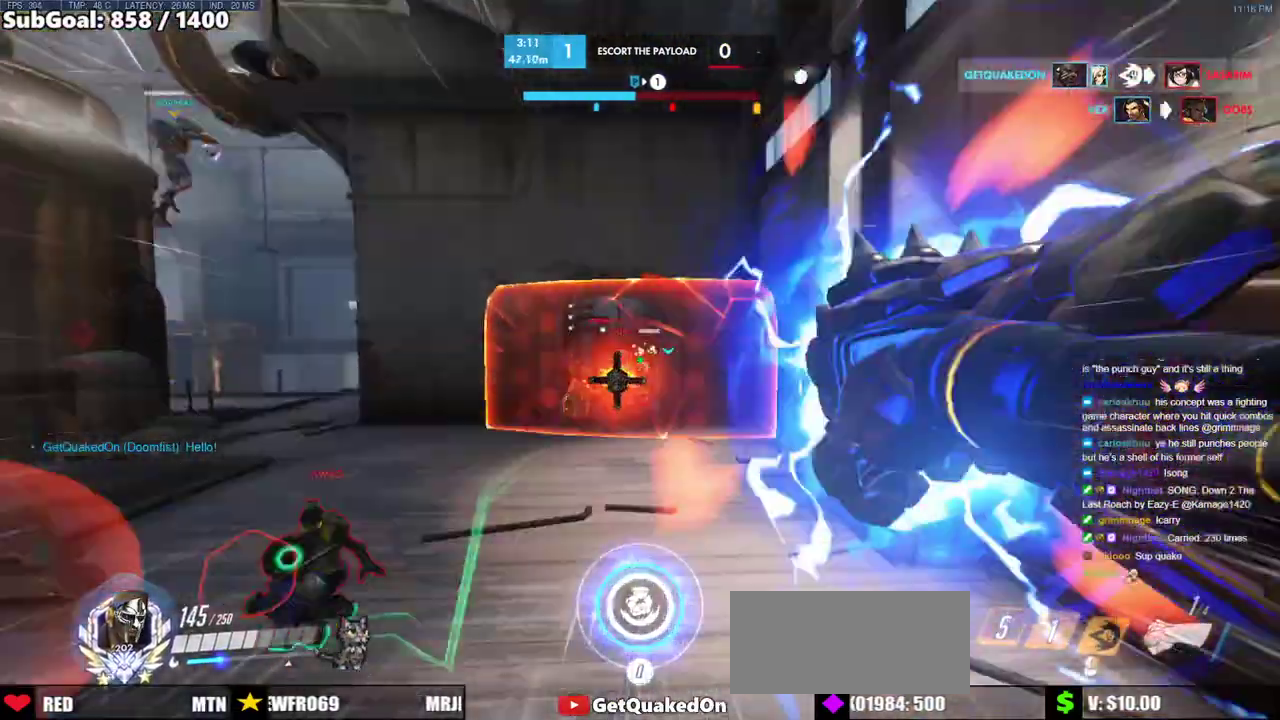
{"keys": ["d", "w"], "mouse": [], "events": [[433, "d", "down"]]}
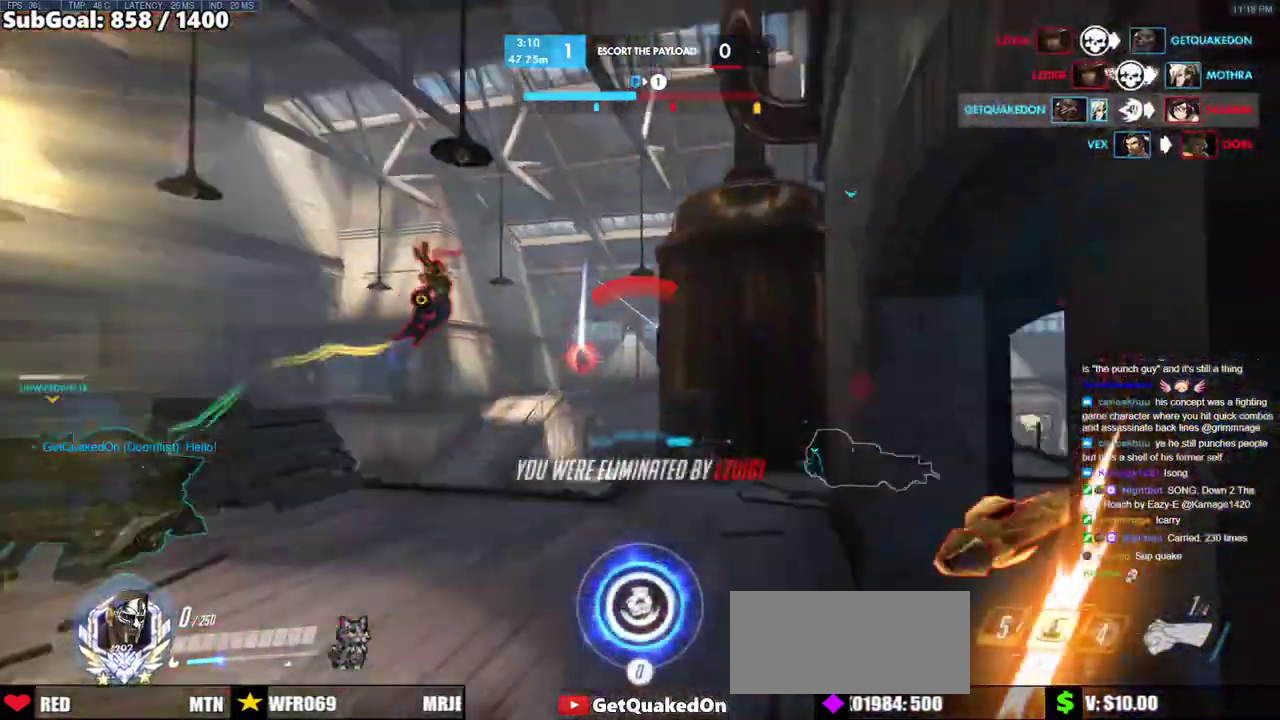
{"keys": [], "mouse": [], "events": [[17, "d", "up"], [17, "w", "up"]]}